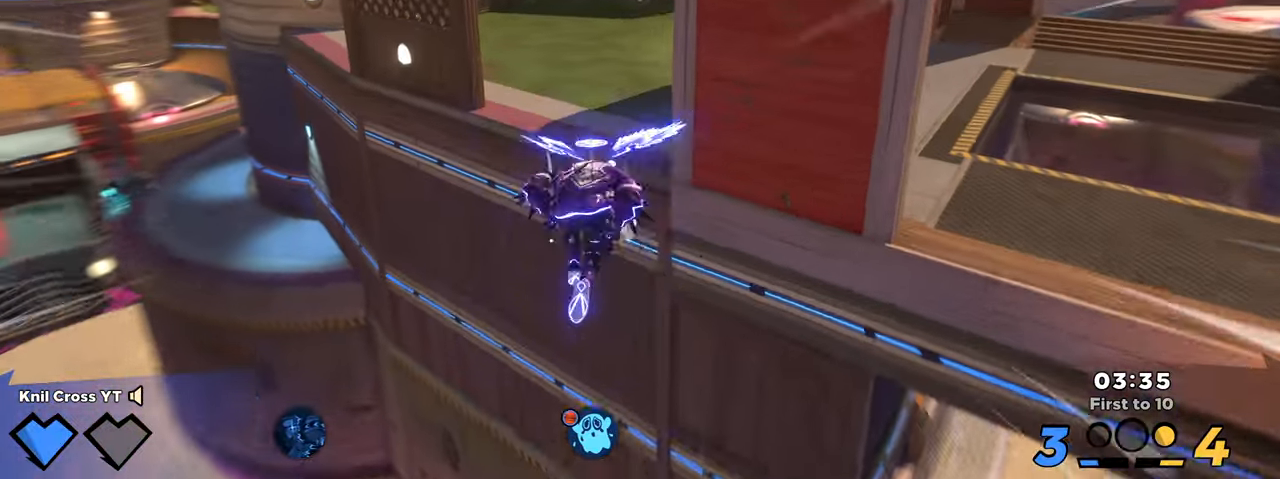
Gameplay with keyboard and mouse; each line is a JSON object with the keys and mouse buttons held at the frame after it. "events" lists presses ("down") and releases ("up") of "a", "alt", "ctrl", "d", "e", "f", "q", "r", "s", "shift", "space", "w", "mouse_left", "mouse_wheel", "mouse_right" and "mouse_mb4" between this image and that frame as [ms after this image, input, new state], when the widget could be followed in between. "mouse_left", "mouse_wheel", "mouse_right", "mouse_mb4" = the "left", "wheel", "right", "mb4" buttons of the "mouse" list. No other keys are recorded. "wheel" means that the mouse wheel is clicked or scrolled. Mouse movement is not recorded. Not read: mouse_mb5.
{"keys": ["shift", "w"], "mouse": [], "events": [[50, "ctrl", "down"], [167, "ctrl", "up"]]}
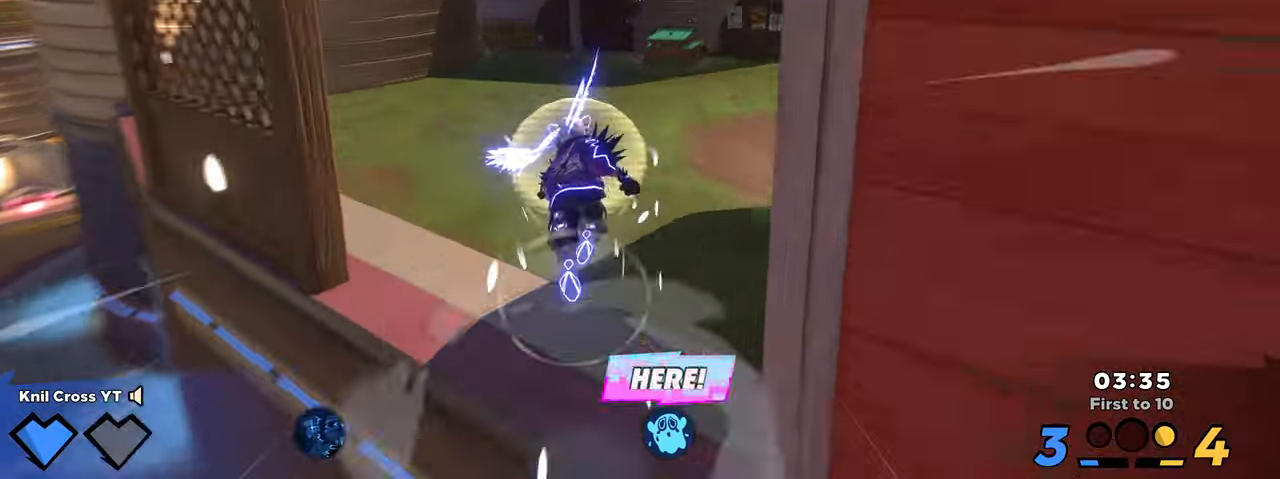
{"keys": ["shift", "w"], "mouse": [], "events": []}
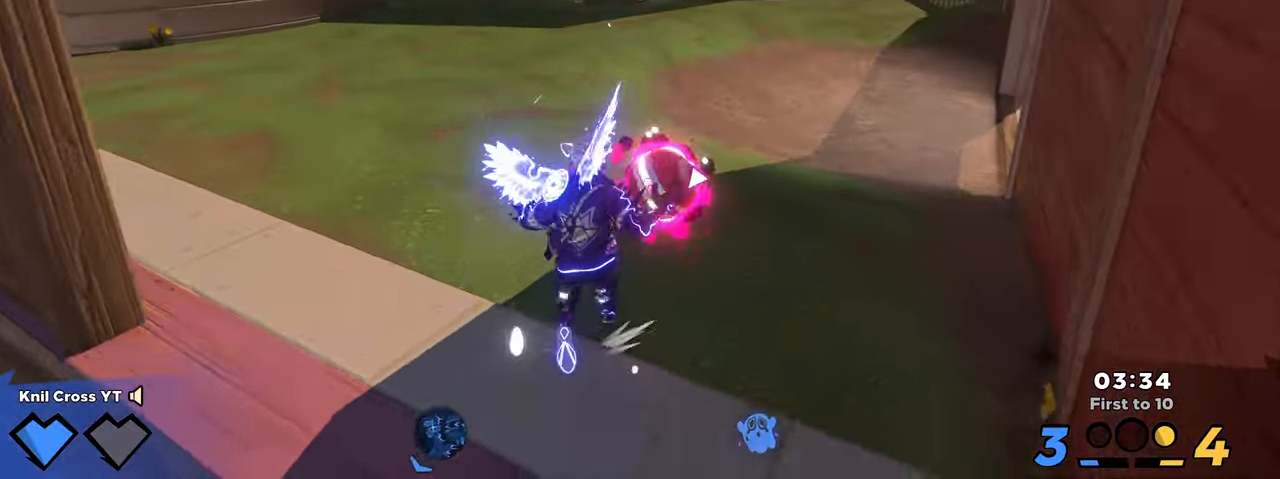
{"keys": ["s"], "mouse": [], "events": [[200, "space", "down"], [217, "q", "down"], [334, "d", "down"], [334, "q", "up"], [334, "space", "up"], [334, "w", "up"], [367, "shift", "up"], [400, "s", "down"], [467, "d", "up"]]}
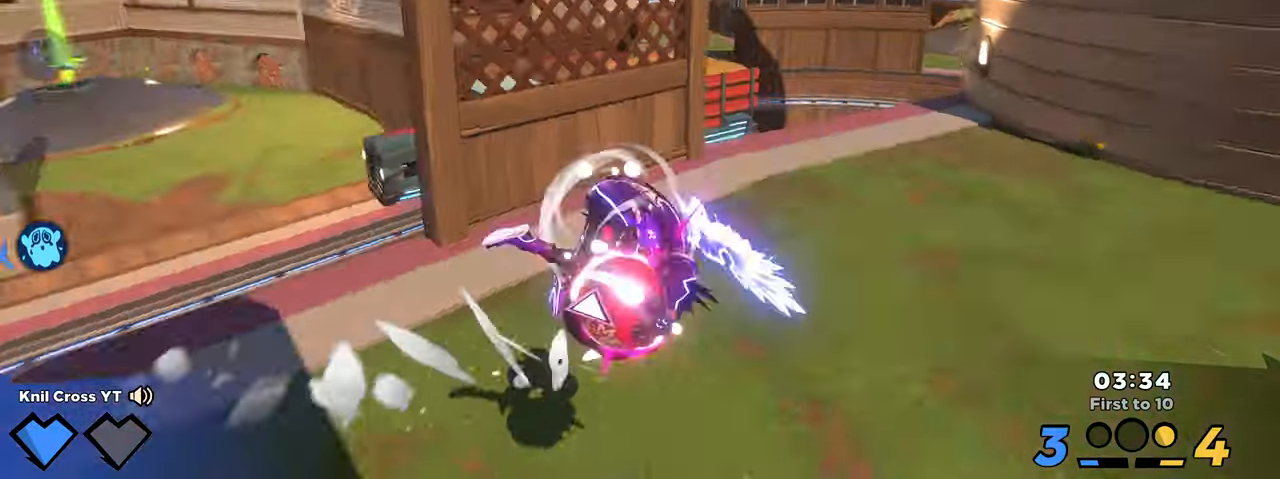
{"keys": ["s"], "mouse": [], "events": []}
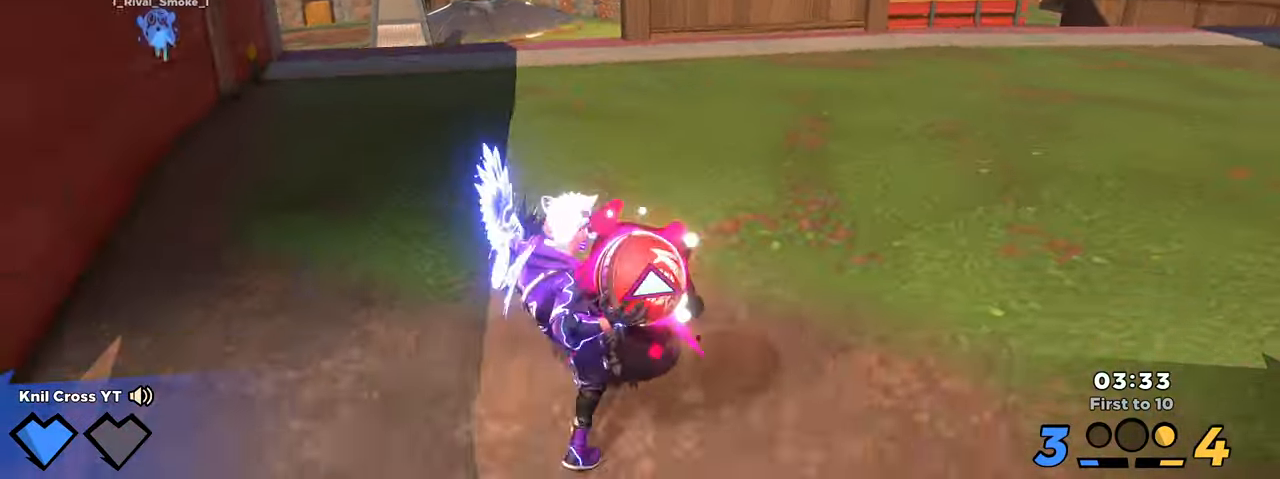
{"keys": ["d", "shift", "w"], "mouse": [], "events": [[117, "q", "down"], [234, "q", "up"], [317, "d", "down"], [400, "s", "up"], [400, "shift", "down"], [434, "w", "down"]]}
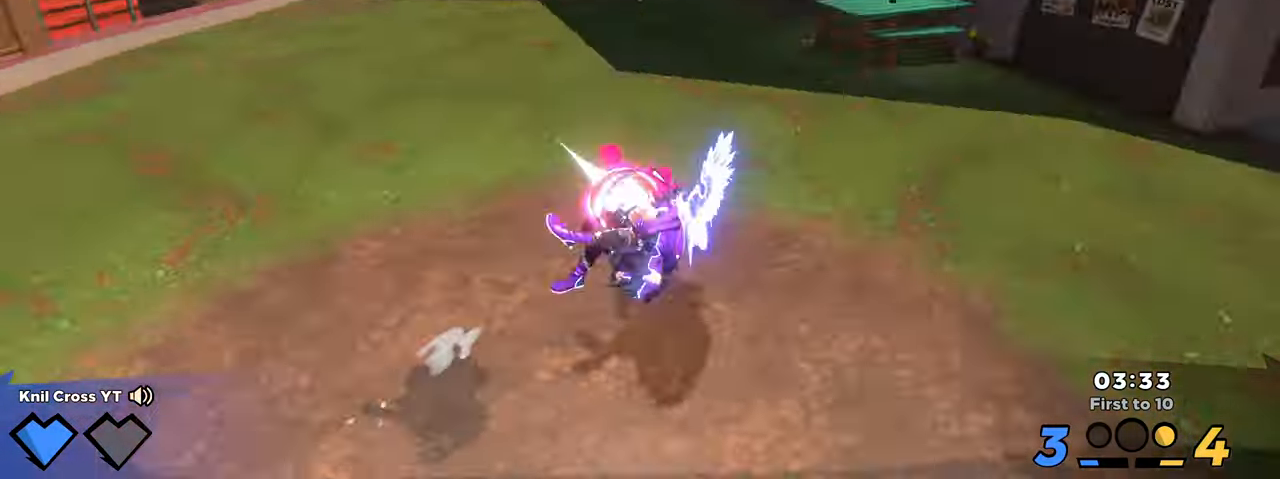
{"keys": ["a", "w"], "mouse": ["left"], "events": [[50, "d", "up"], [134, "a", "down"], [350, "mouse_left", "down"], [433, "shift", "up"]]}
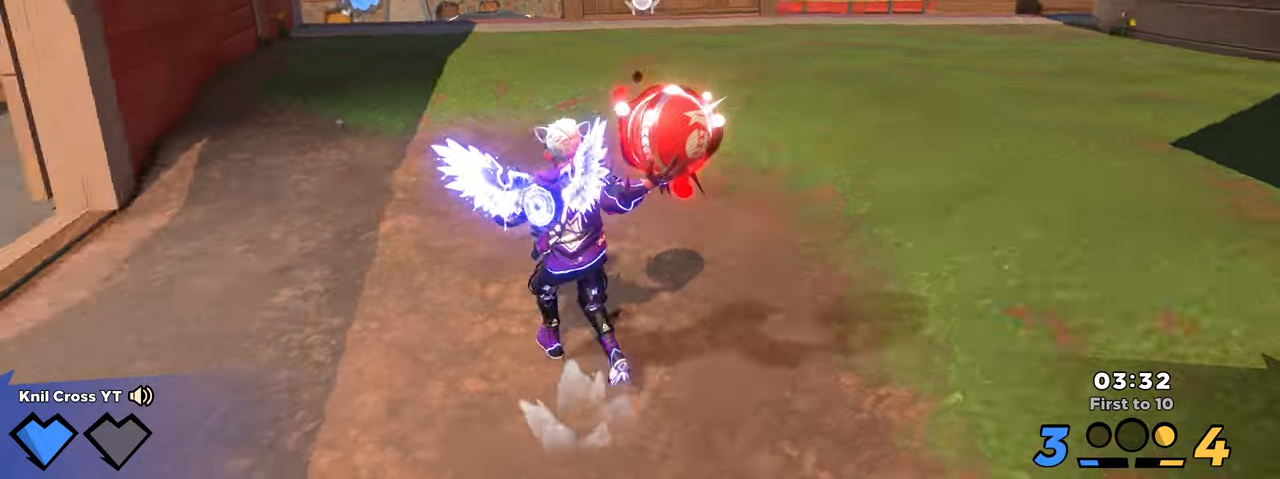
{"keys": ["shift", "w"], "mouse": ["left"], "events": [[200, "a", "up"], [400, "shift", "down"]]}
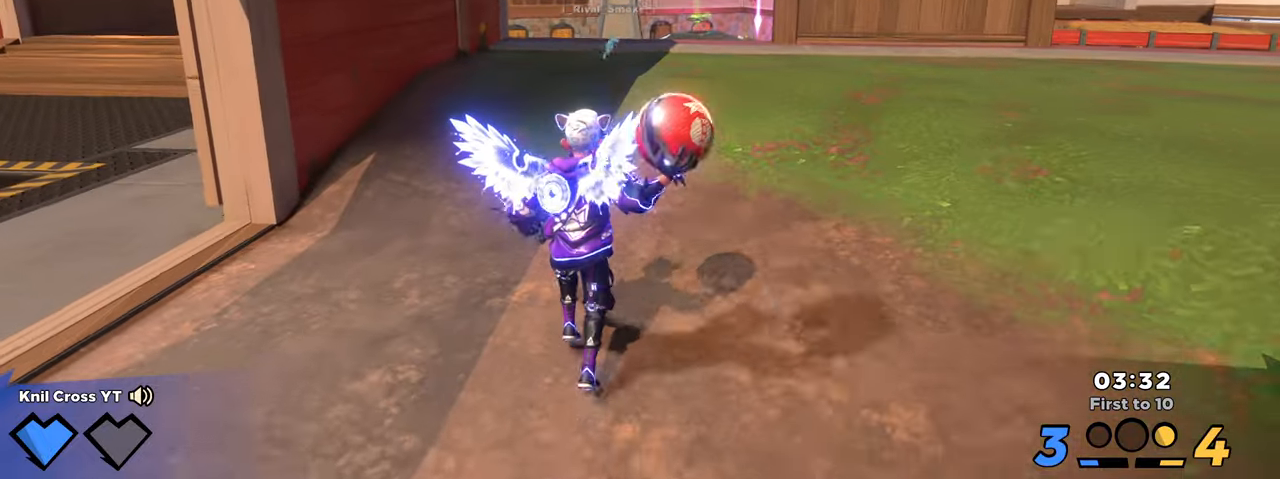
{"keys": ["shift", "w"], "mouse": [], "events": [[116, "mouse_left", "up"]]}
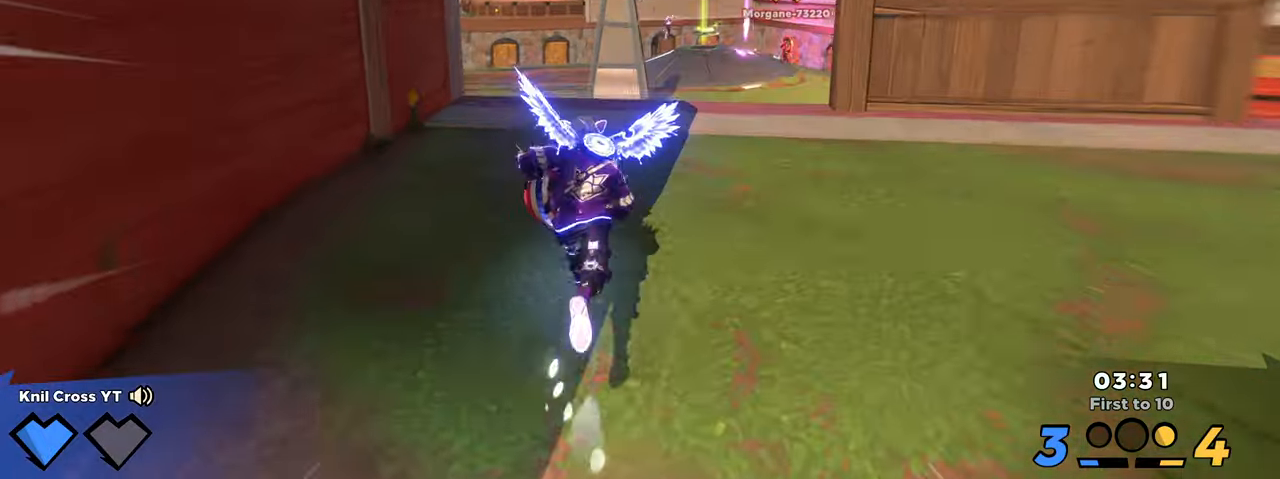
{"keys": ["shift", "w"], "mouse": [], "events": []}
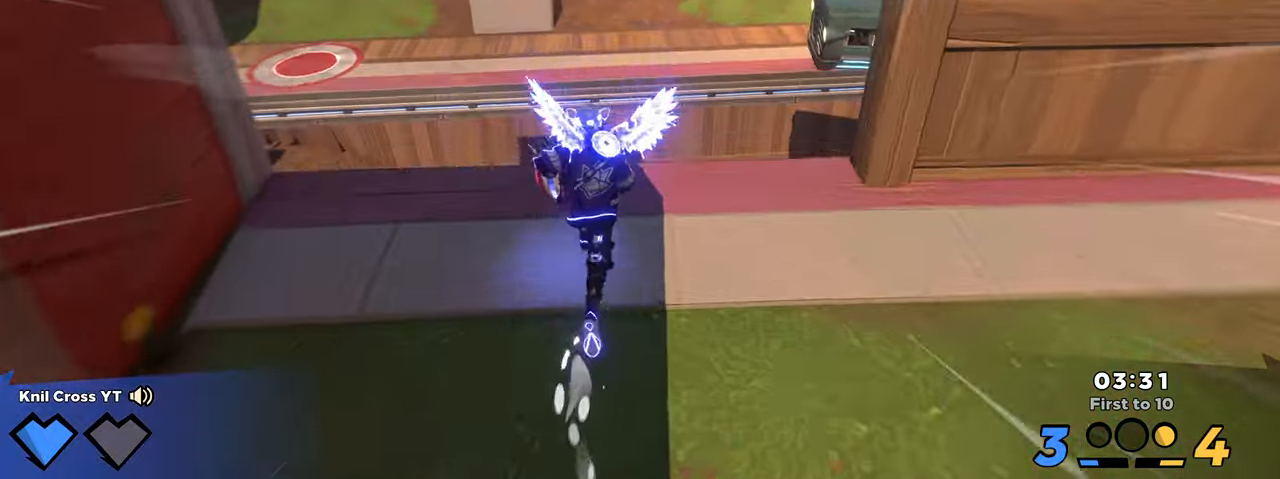
{"keys": ["shift", "space", "w"], "mouse": [], "events": [[33, "space", "down"], [166, "space", "up"], [400, "space", "down"]]}
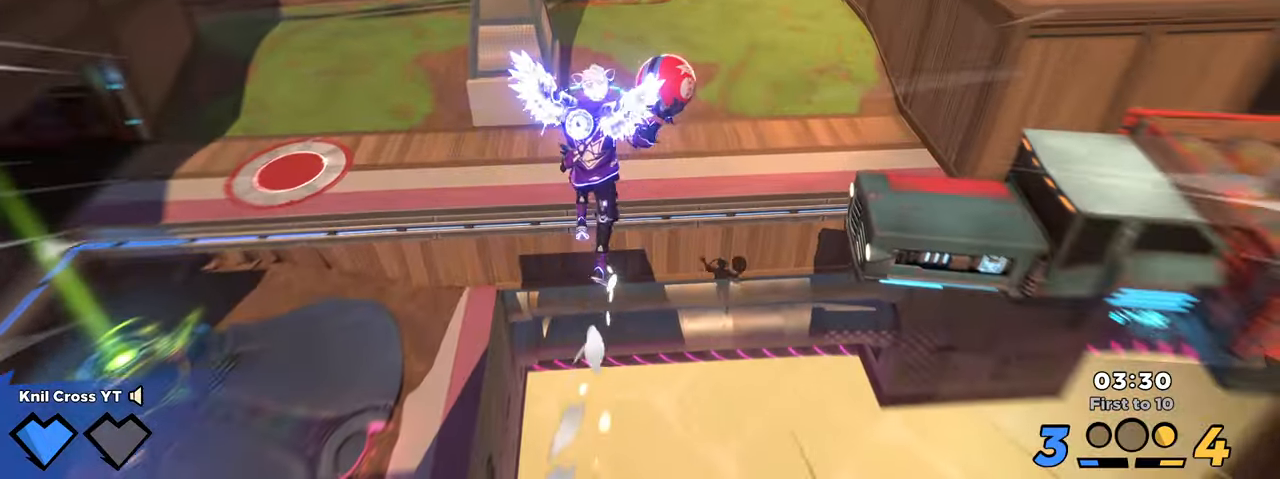
{"keys": ["shift", "w"], "mouse": [], "events": [[16, "space", "up"]]}
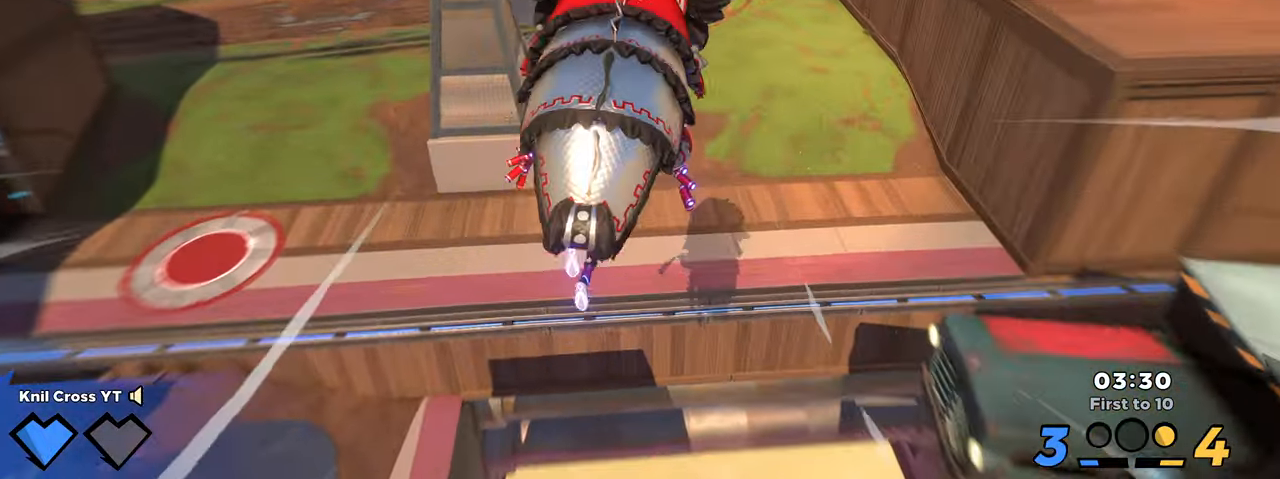
{"keys": ["shift", "w"], "mouse": [], "events": [[100, "d", "down"], [183, "d", "up"]]}
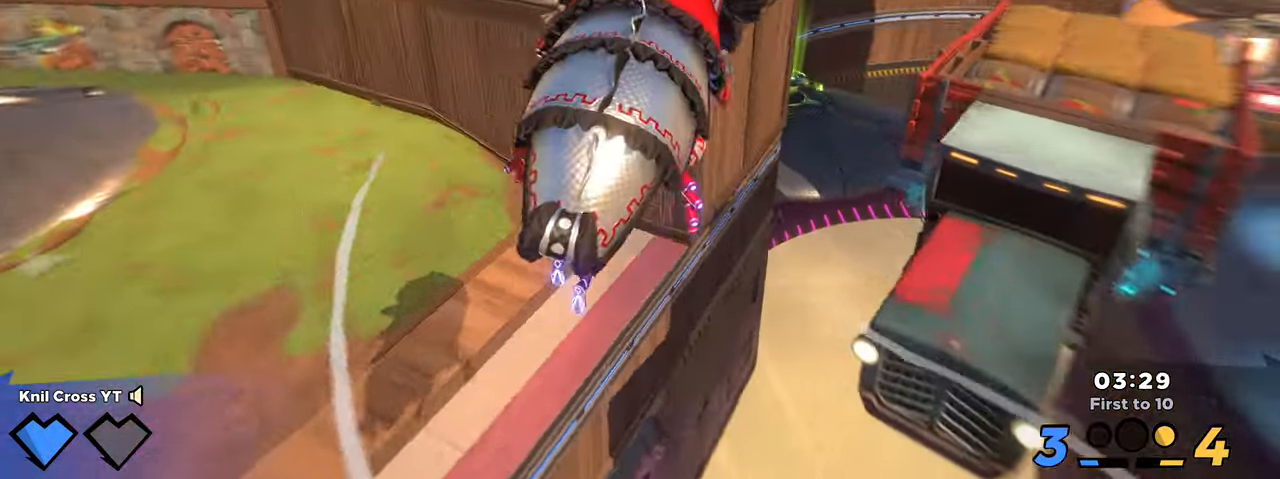
{"keys": ["shift", "w"], "mouse": [], "events": [[333, "q", "down"], [500, "q", "up"]]}
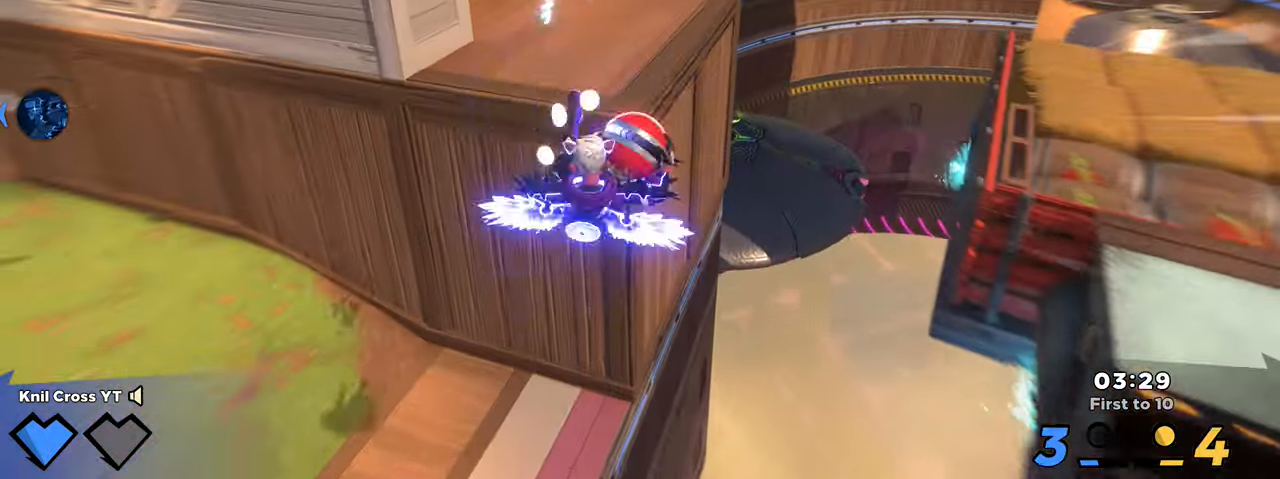
{"keys": ["shift", "w"], "mouse": [], "events": []}
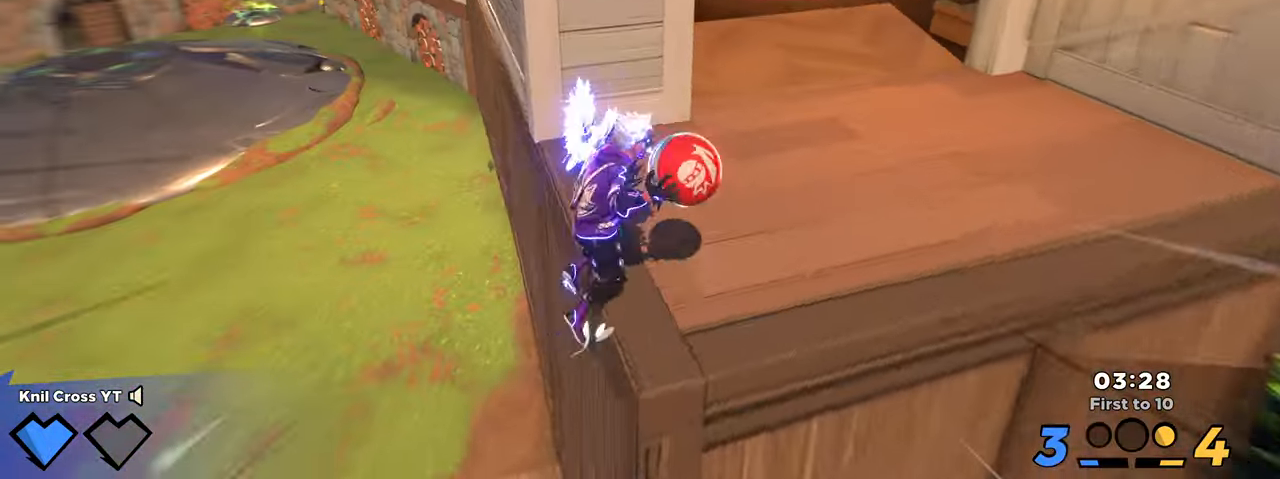
{"keys": ["a", "shift", "w"], "mouse": [], "events": [[83, "space", "down"], [233, "a", "down"], [233, "space", "up"]]}
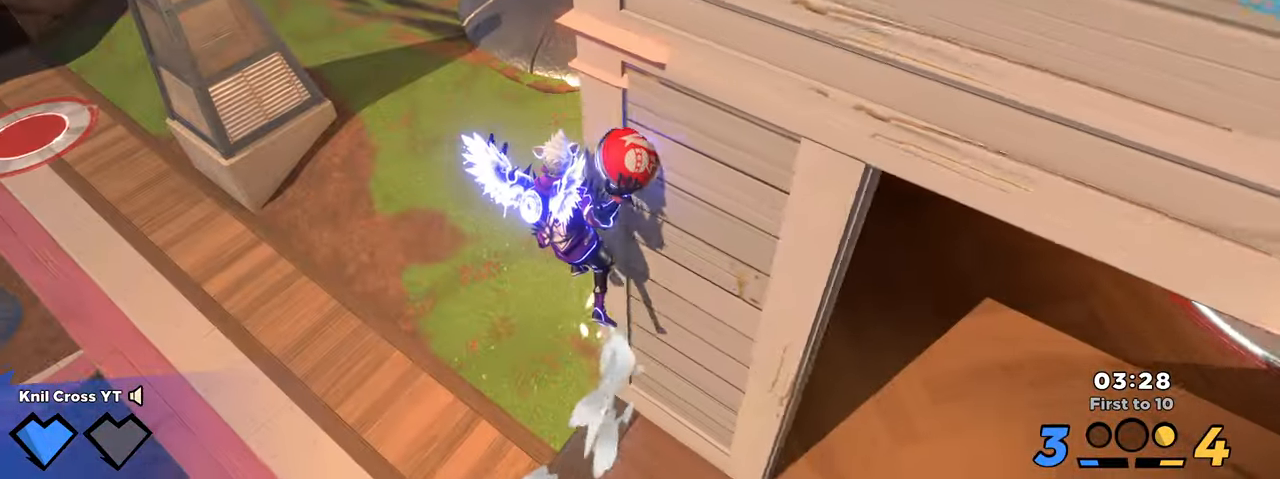
{"keys": ["shift", "w"], "mouse": [], "events": [[116, "q", "down"], [216, "a", "up"], [300, "q", "up"]]}